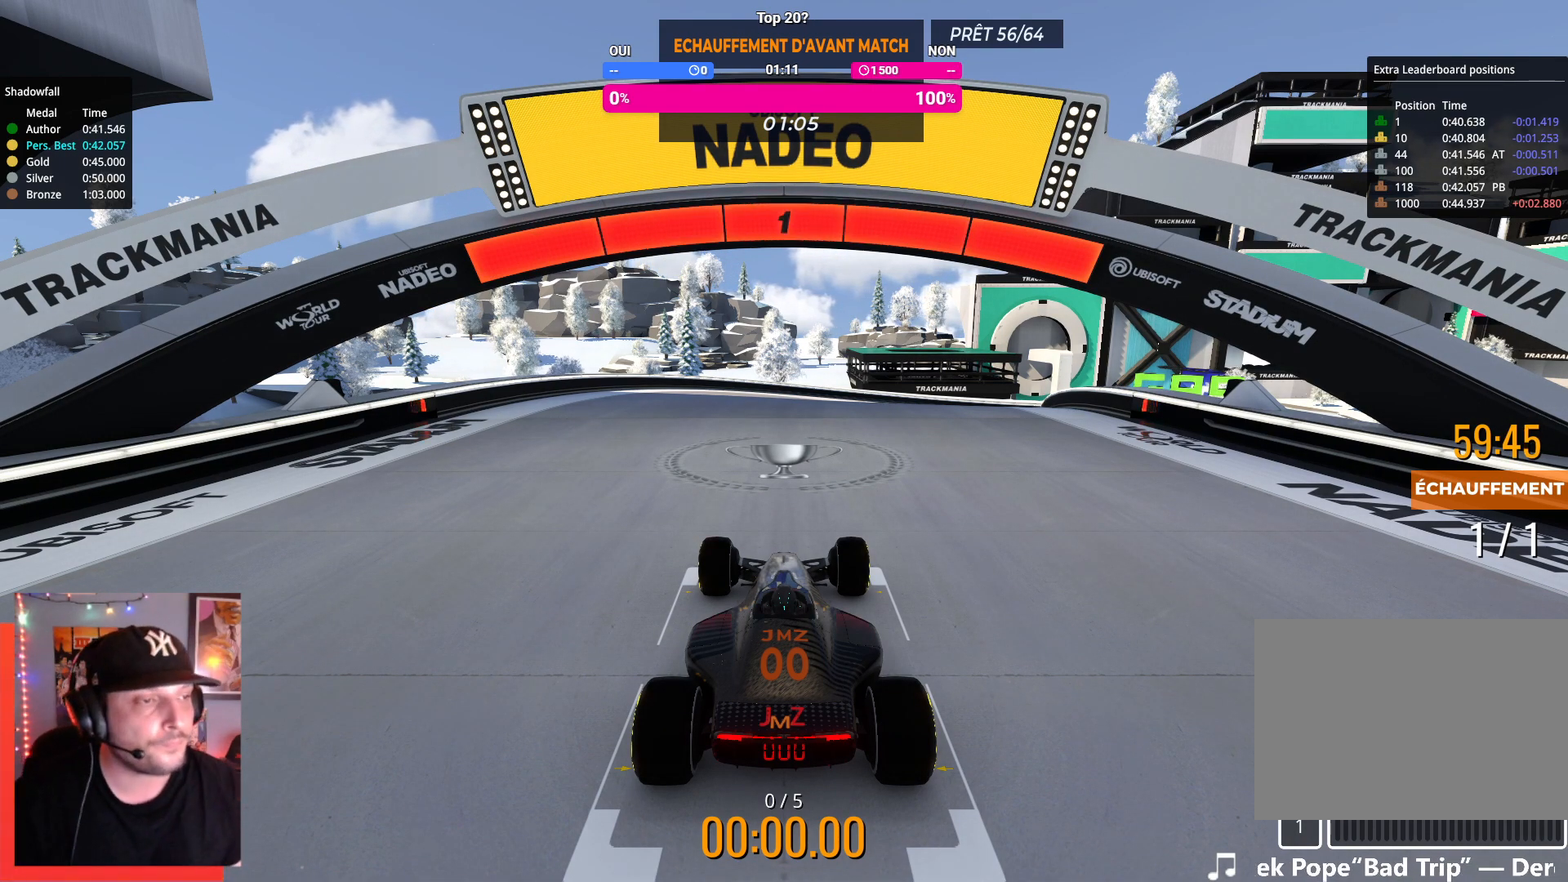
Gameplay with keyboard; each line is a JSON object with the keys held at the frame after it. "events" lists presses ("down") and releases ("up") of "down", "left", "right" and "up" between this image and that frame as [ms after this image, input, new state], when the widget could be followed in between. No other keys are recorded. Mouse input is not recorded.
{"keys": ["up"], "events": [[217, "up", "down"]]}
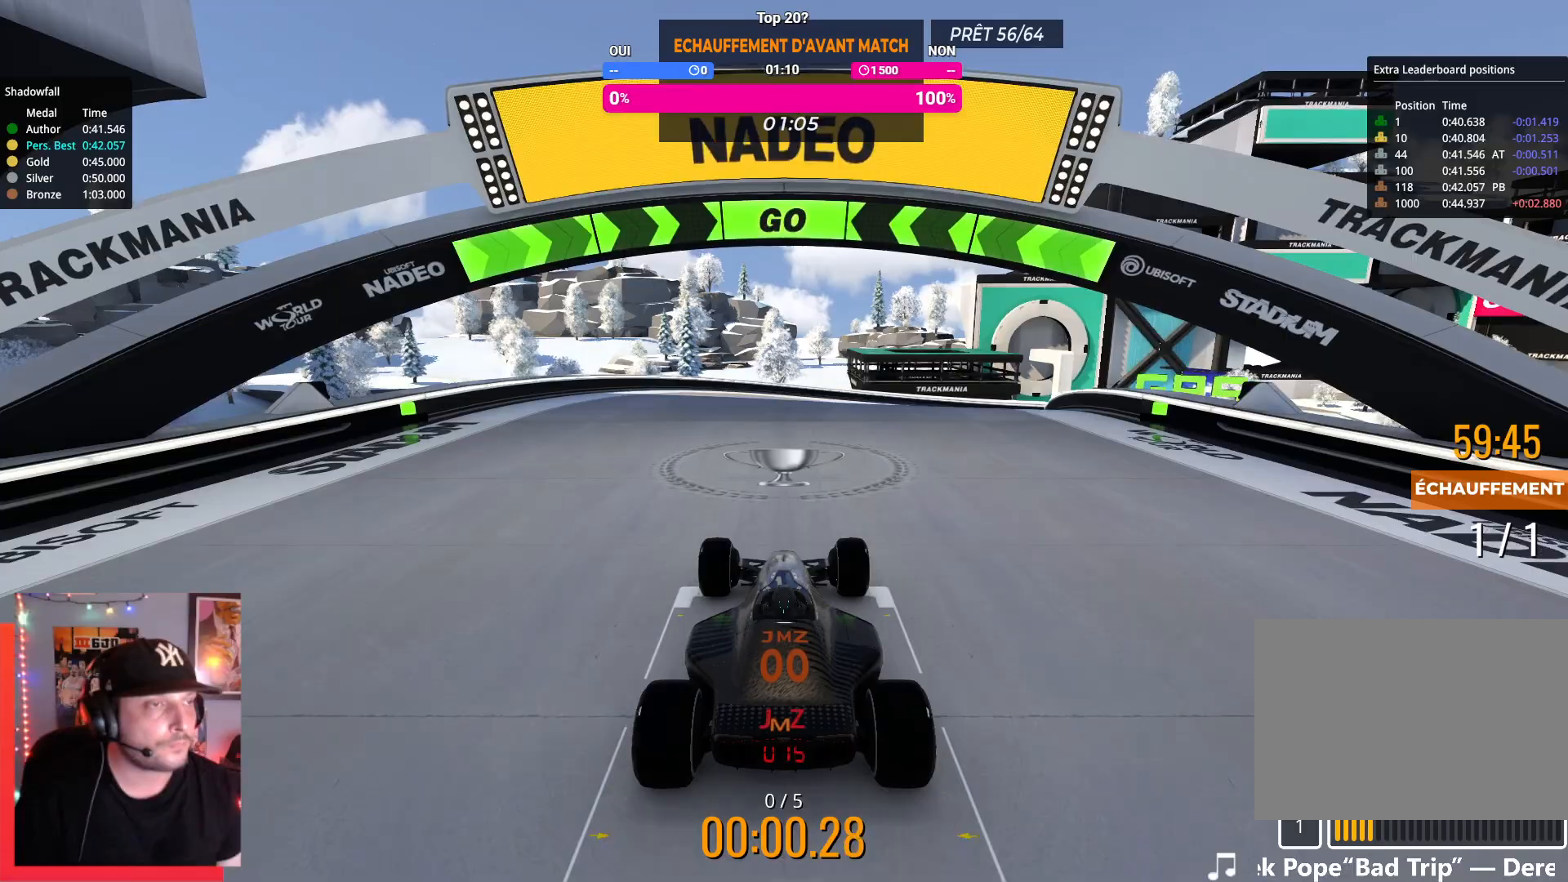
{"keys": ["up"], "events": []}
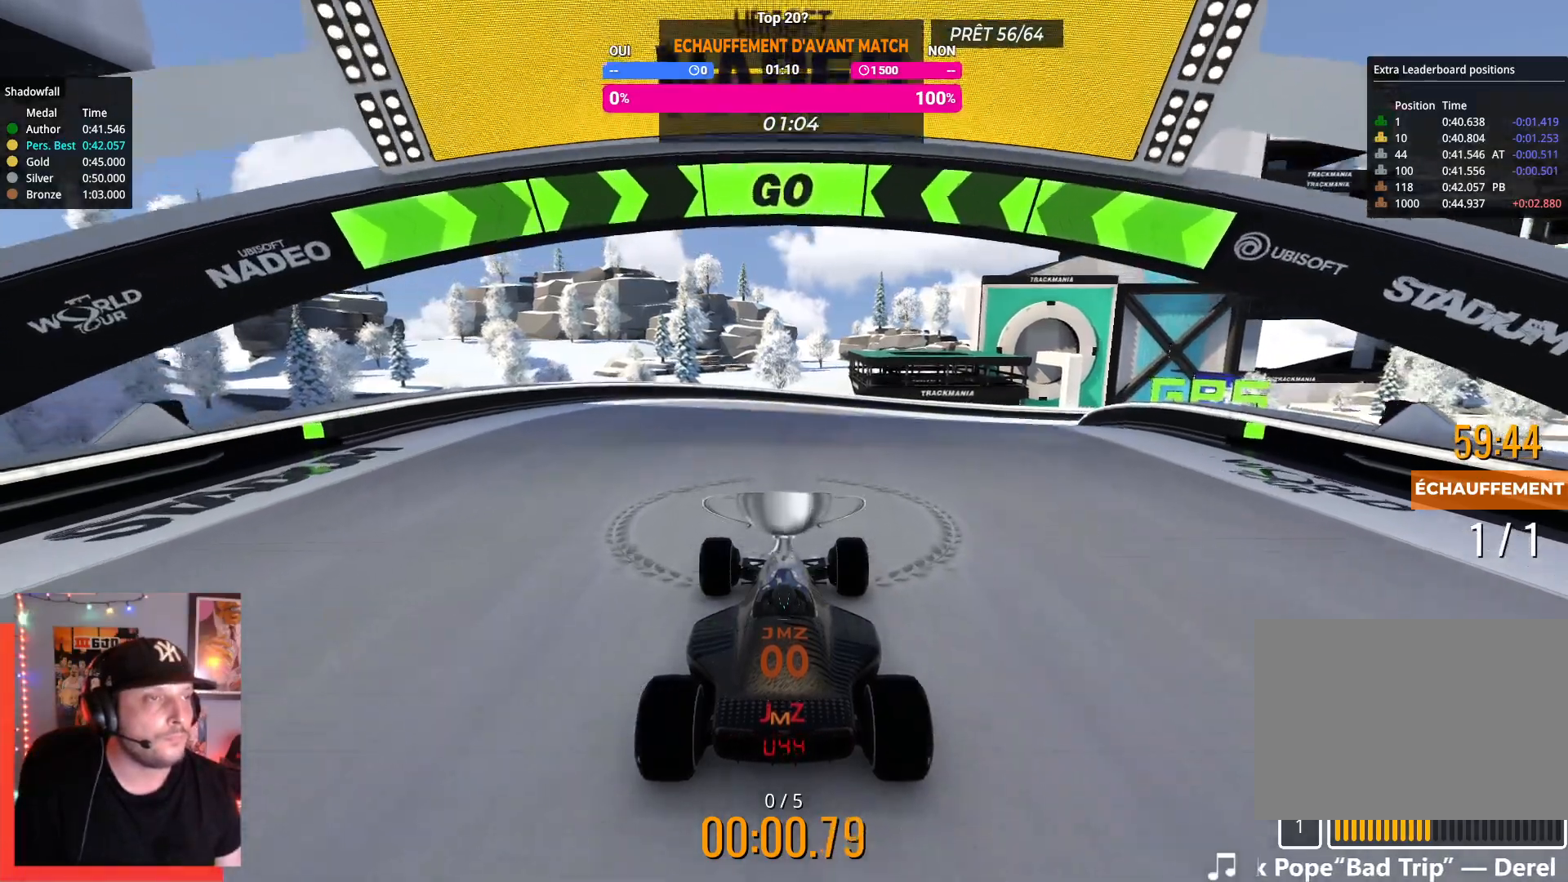
{"keys": [], "events": [[234, "up", "up"]]}
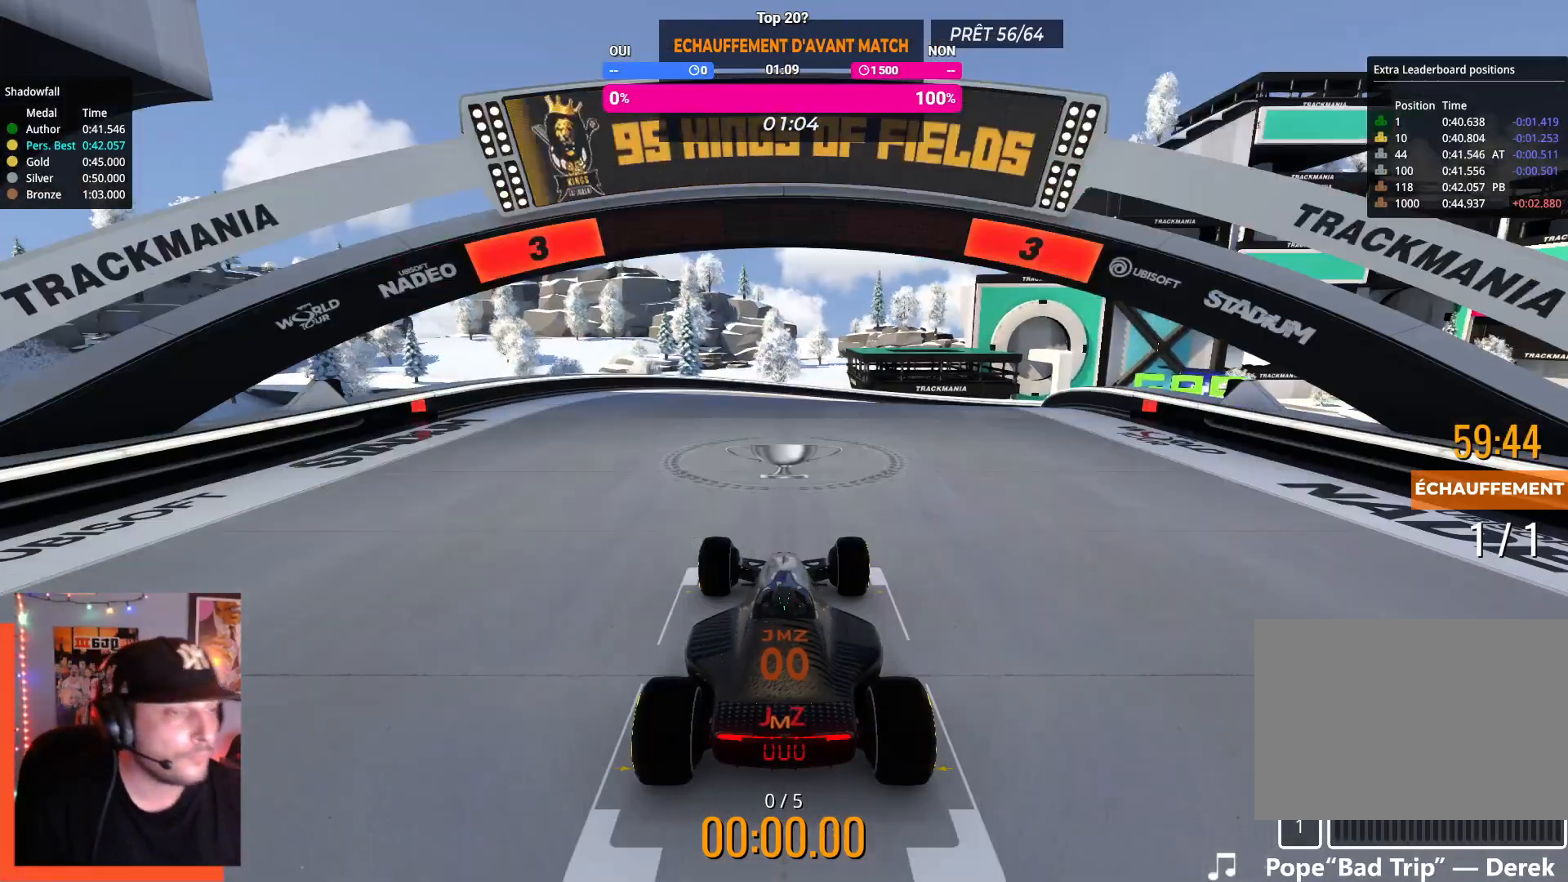
{"keys": [], "events": []}
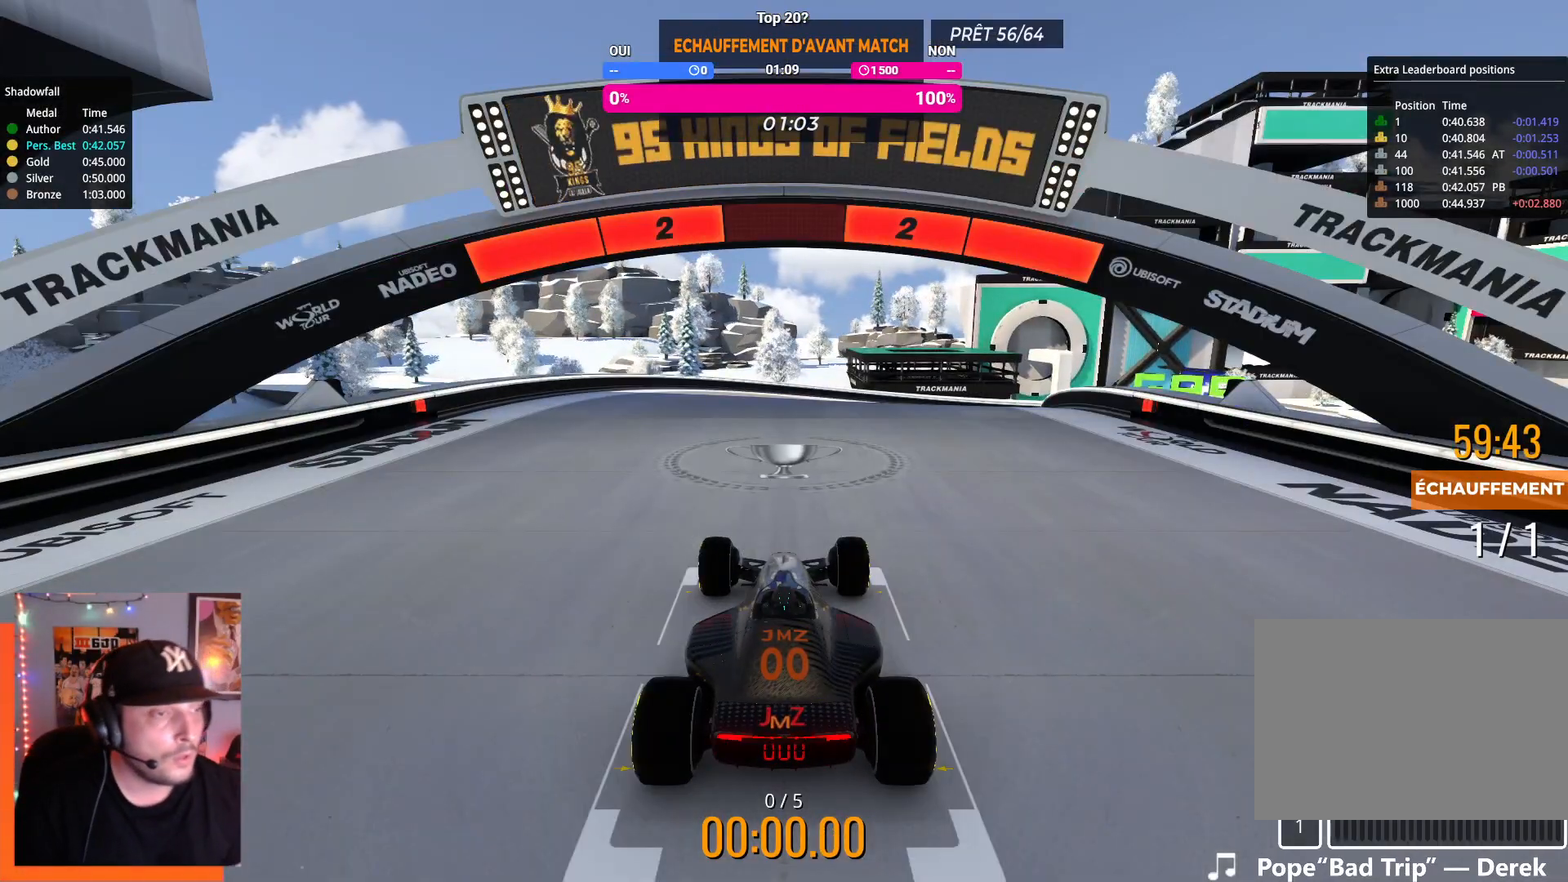
{"keys": [], "events": []}
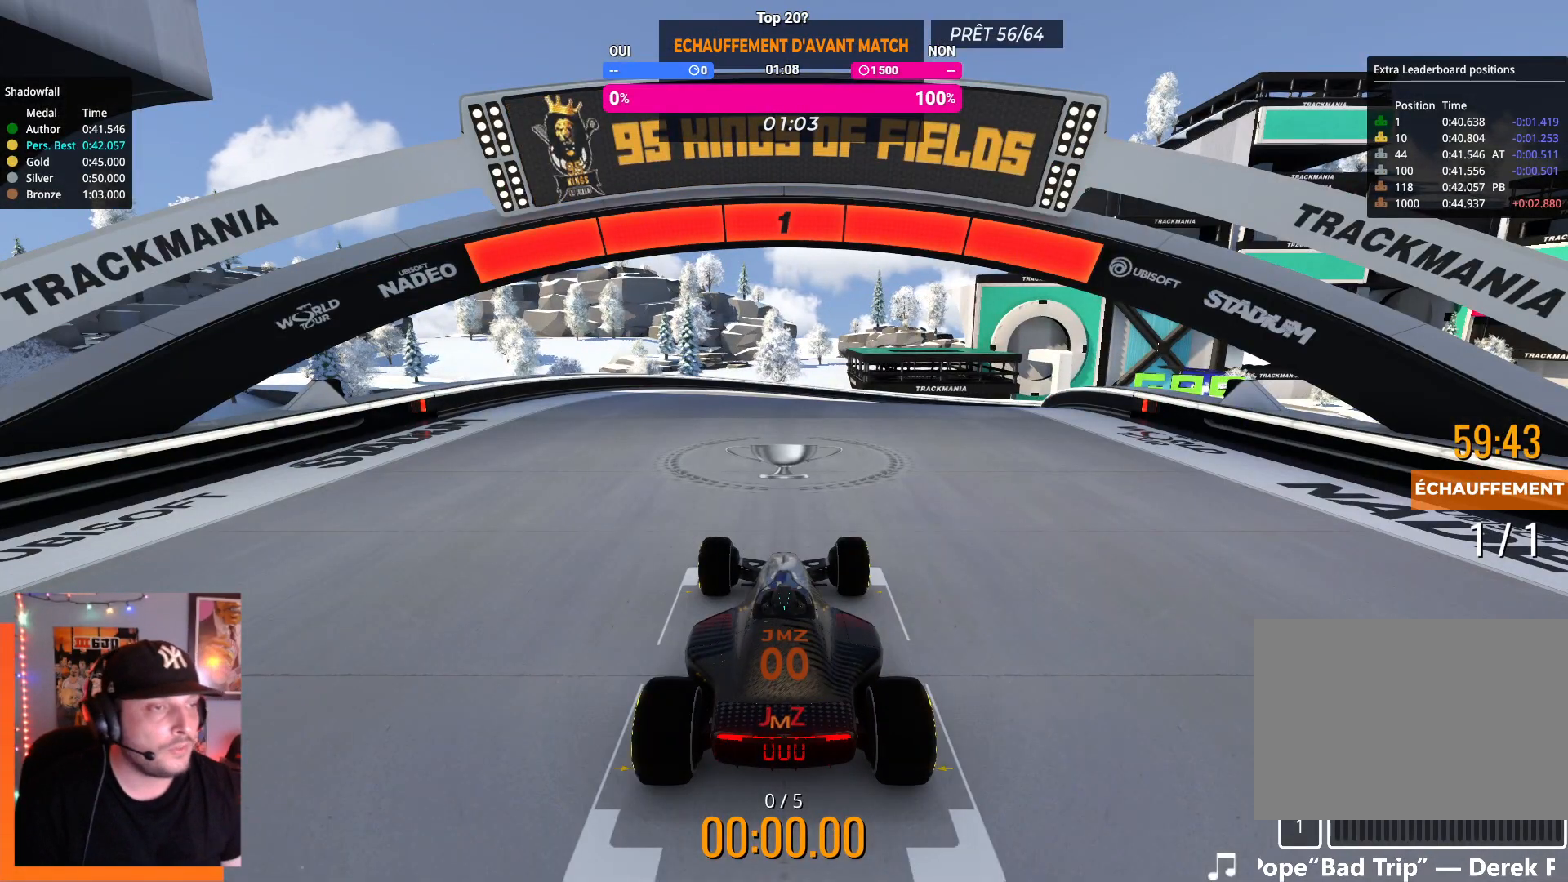
{"keys": ["up"], "events": [[217, "up", "down"]]}
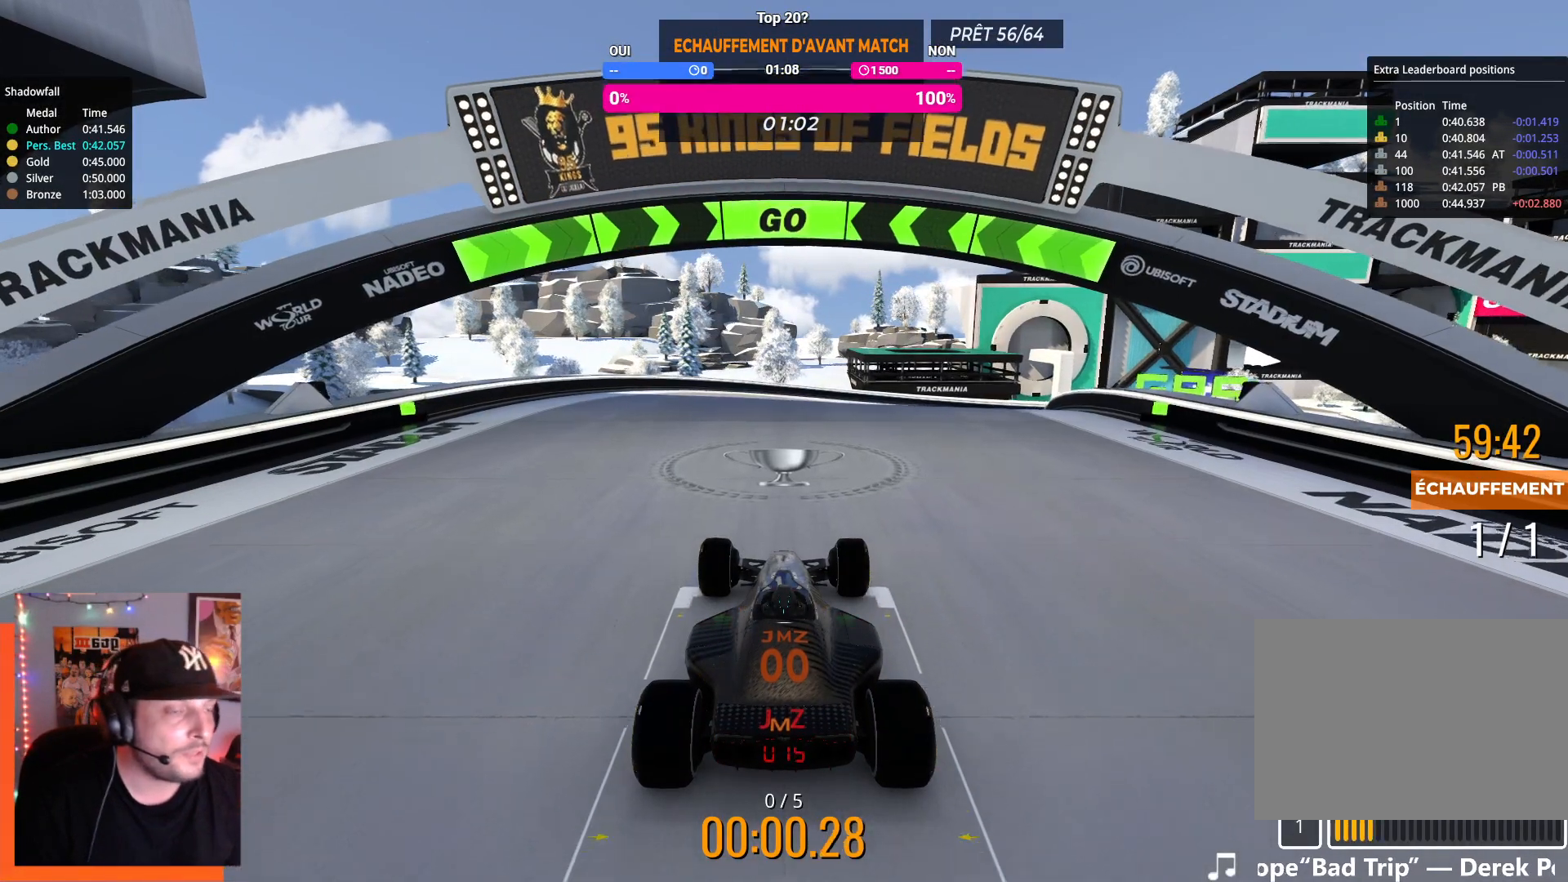
{"keys": ["right", "up"], "events": [[500, "right", "down"]]}
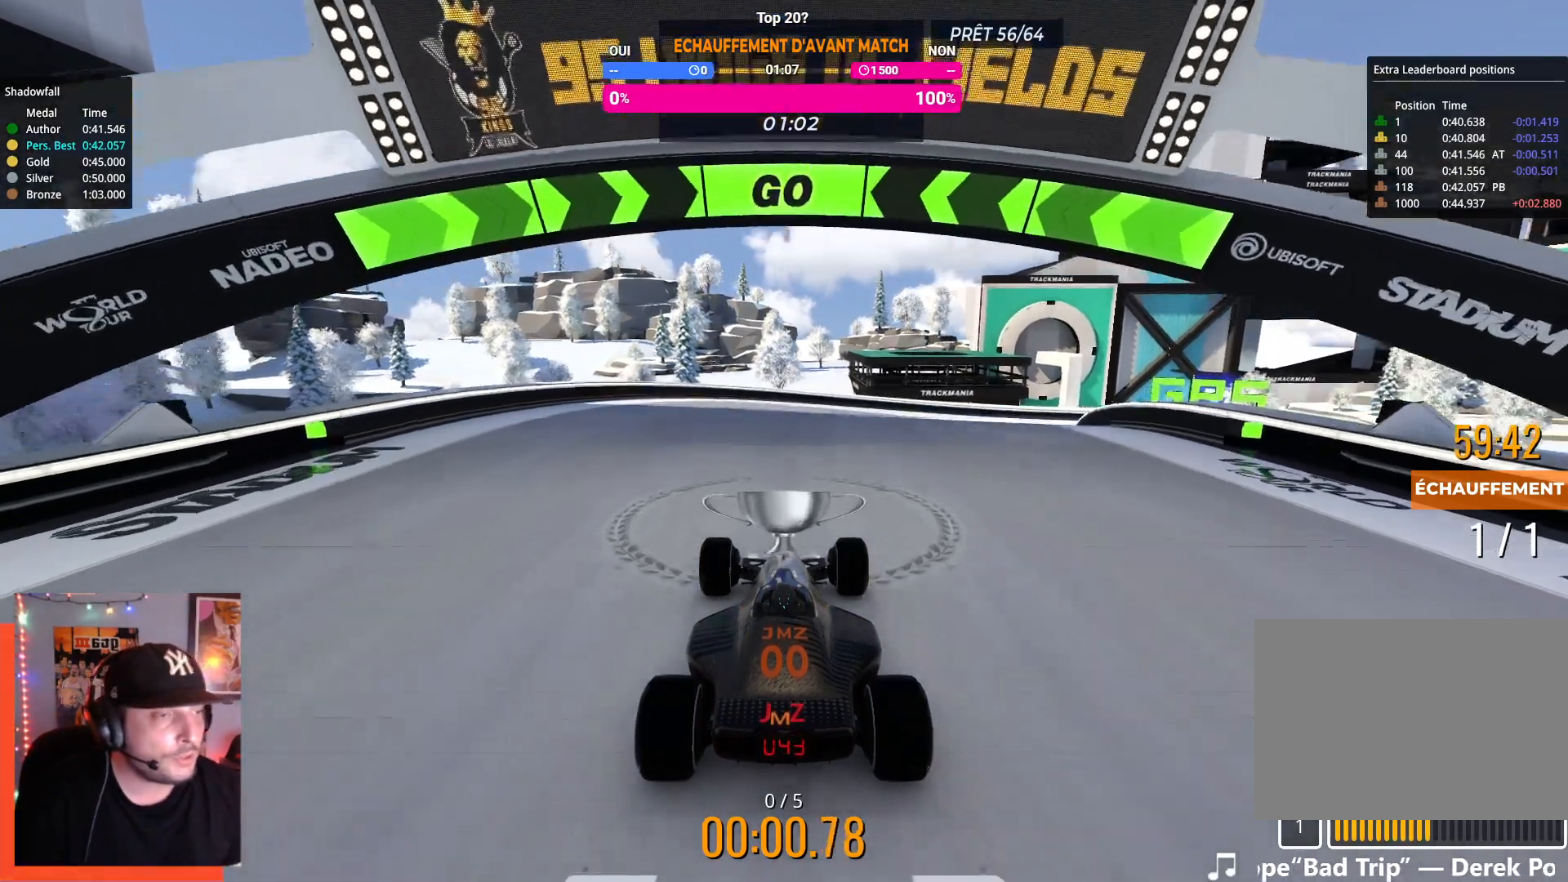
{"keys": ["right", "up"], "events": []}
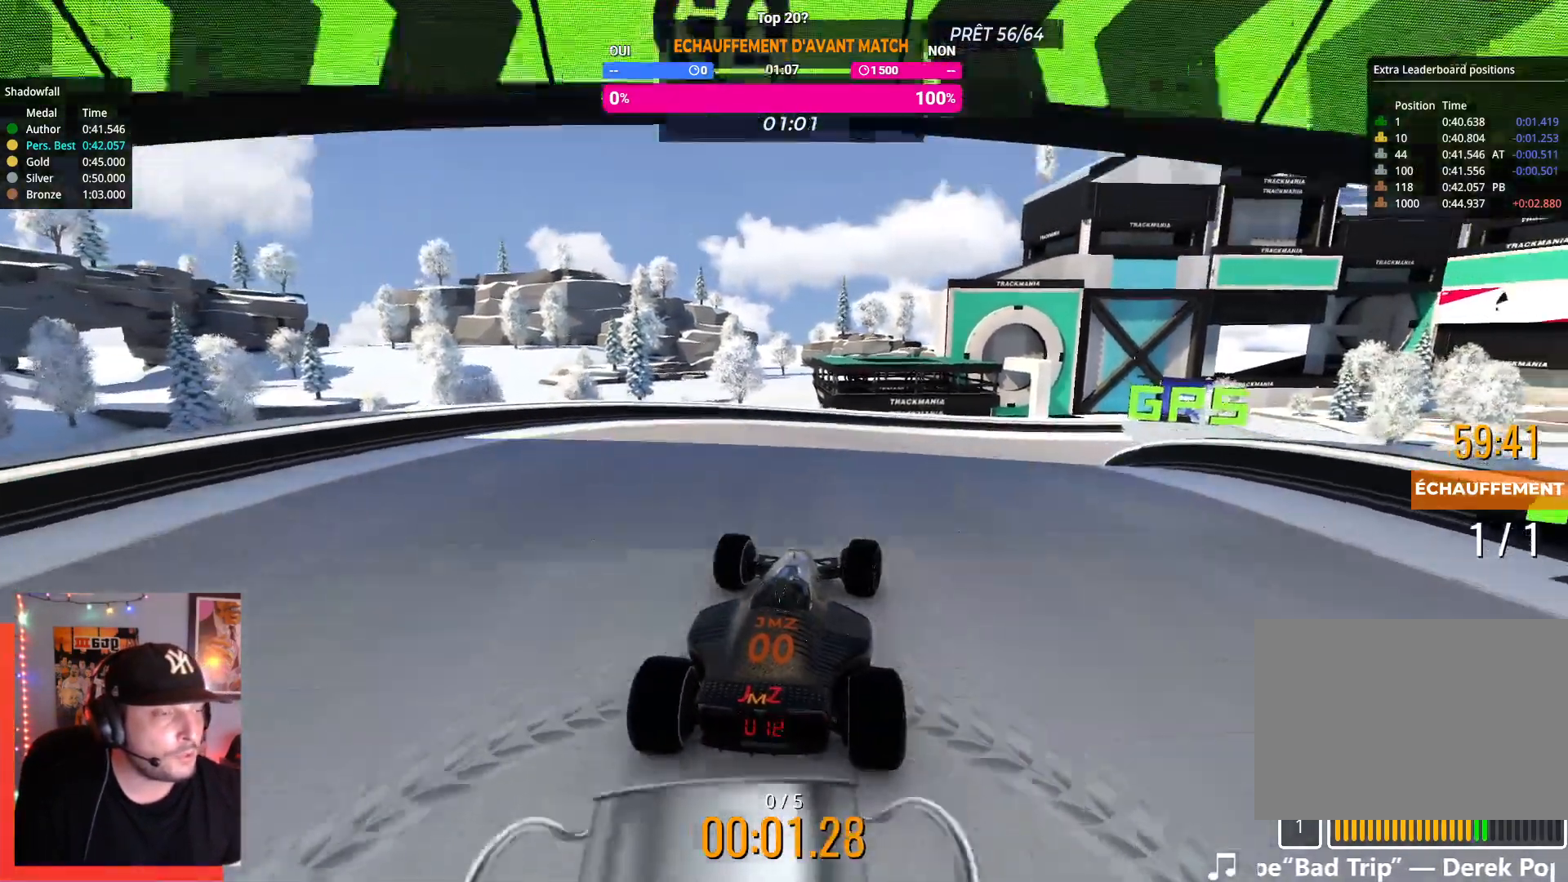
{"keys": ["right", "up"], "events": []}
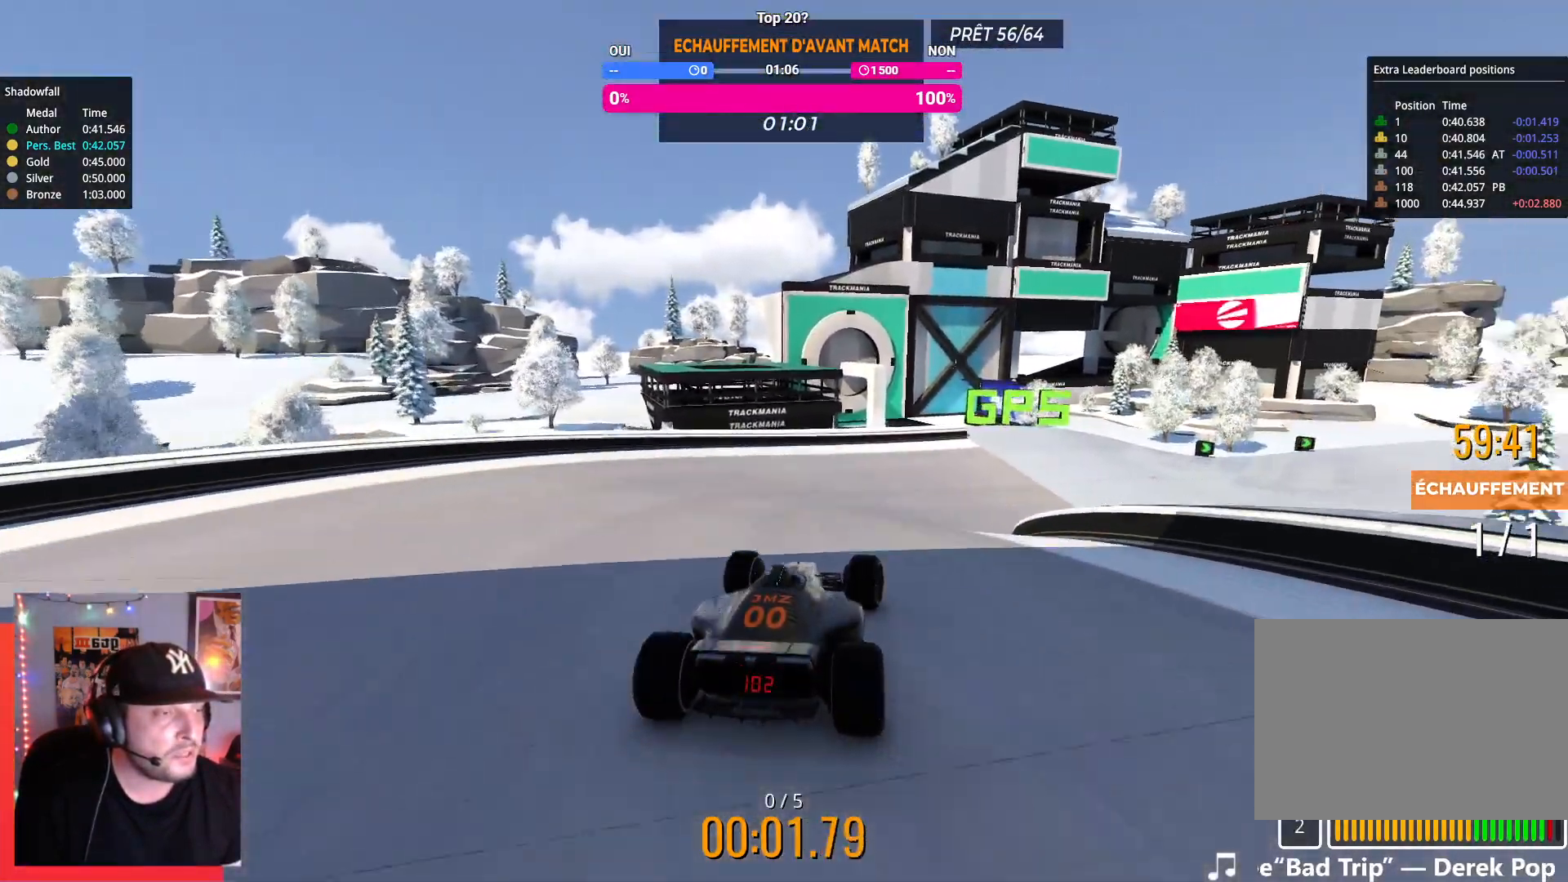
{"keys": ["up"], "events": [[367, "right", "up"]]}
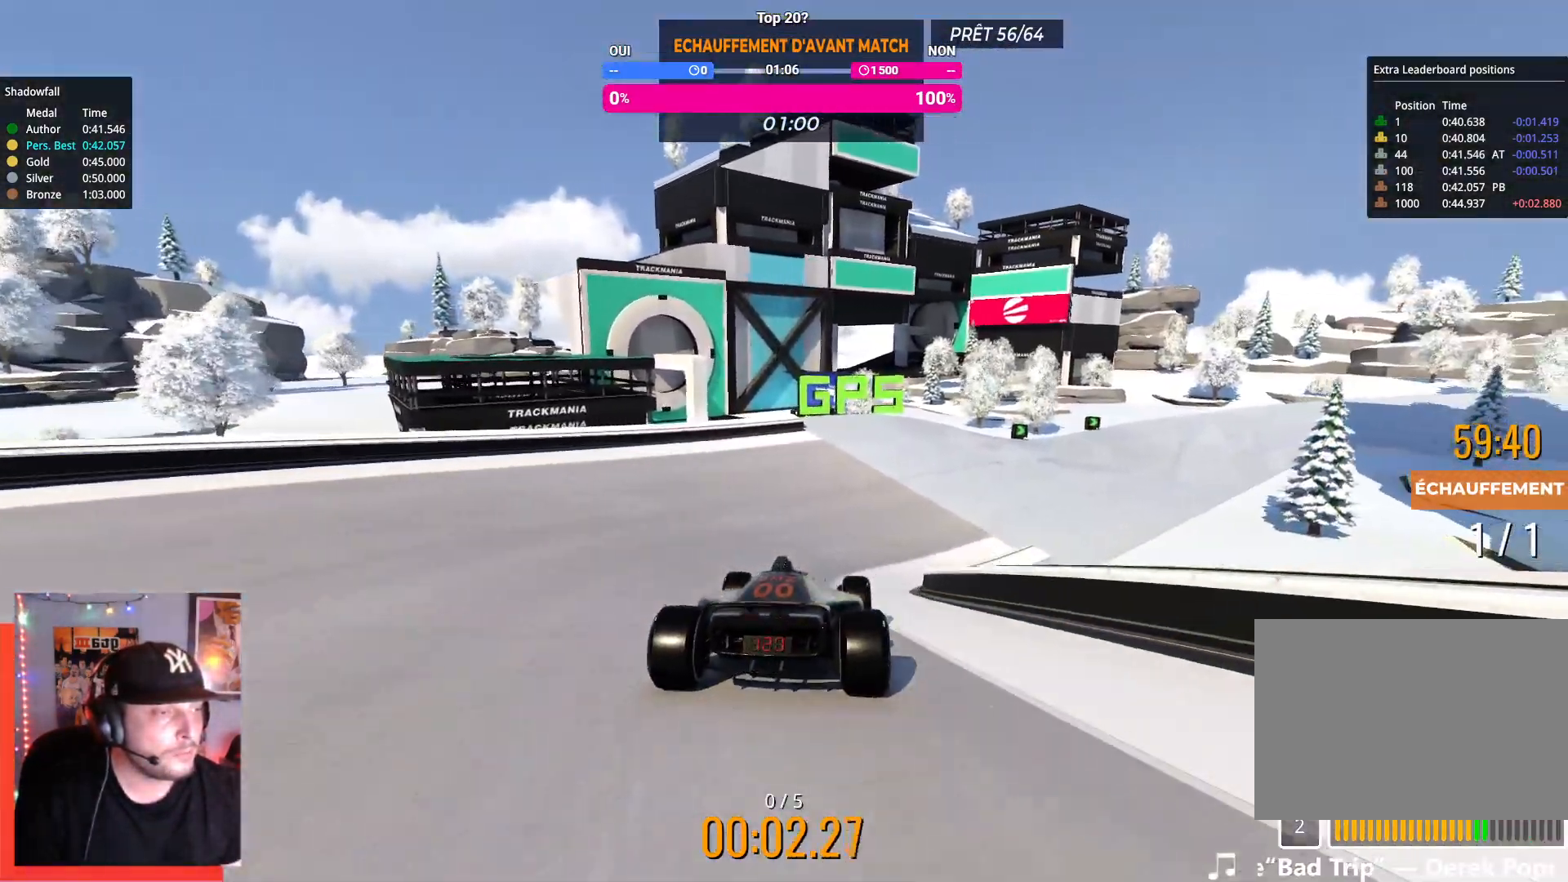
{"keys": ["right", "up"], "events": [[200, "right", "down"]]}
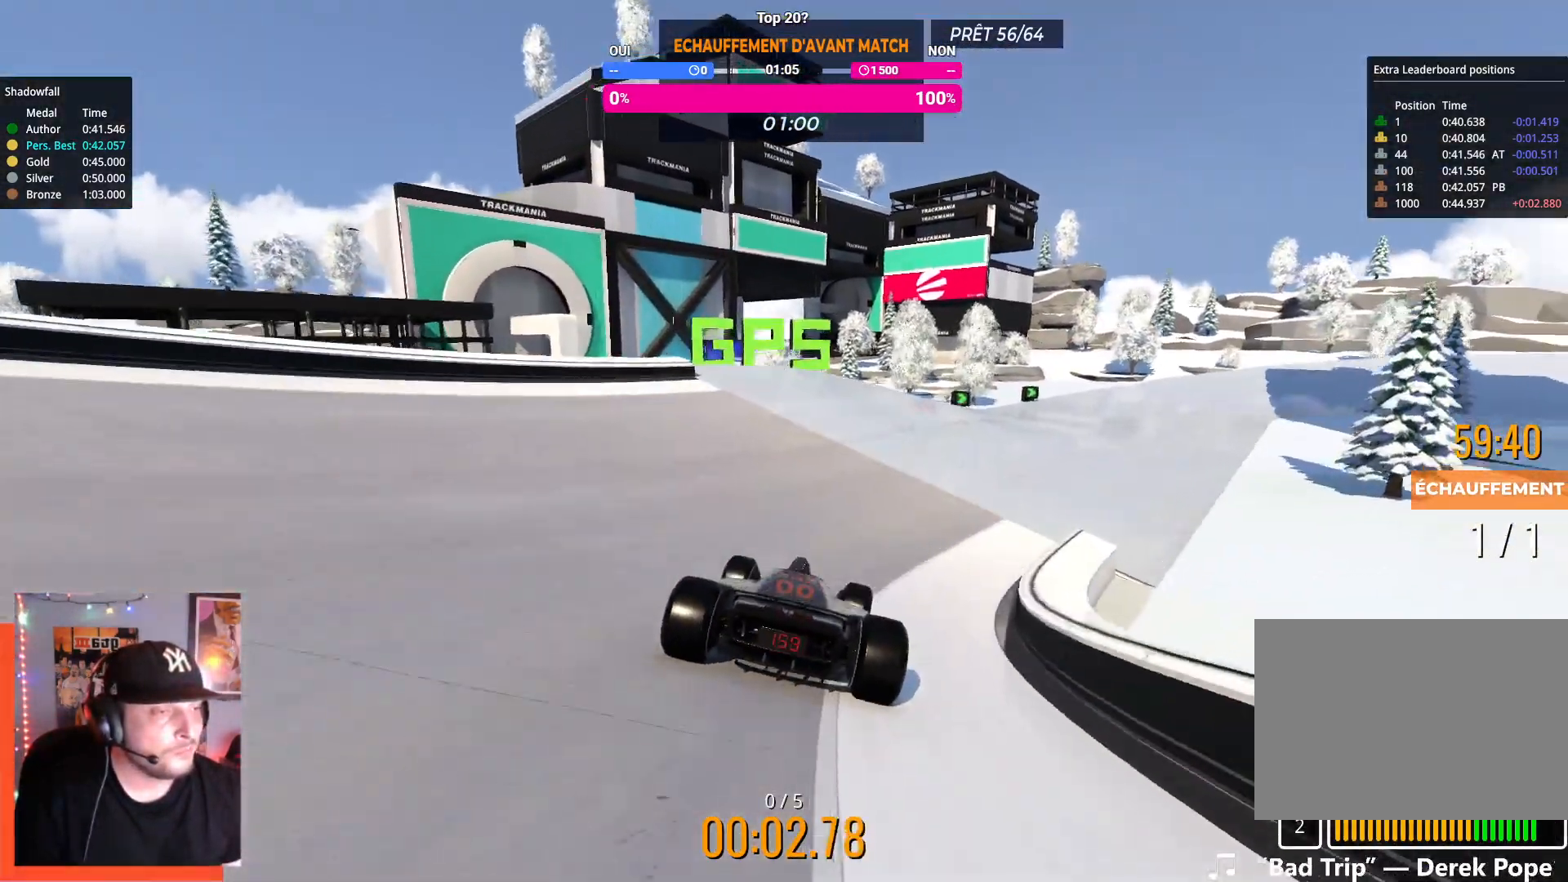
{"keys": ["right", "up"], "events": []}
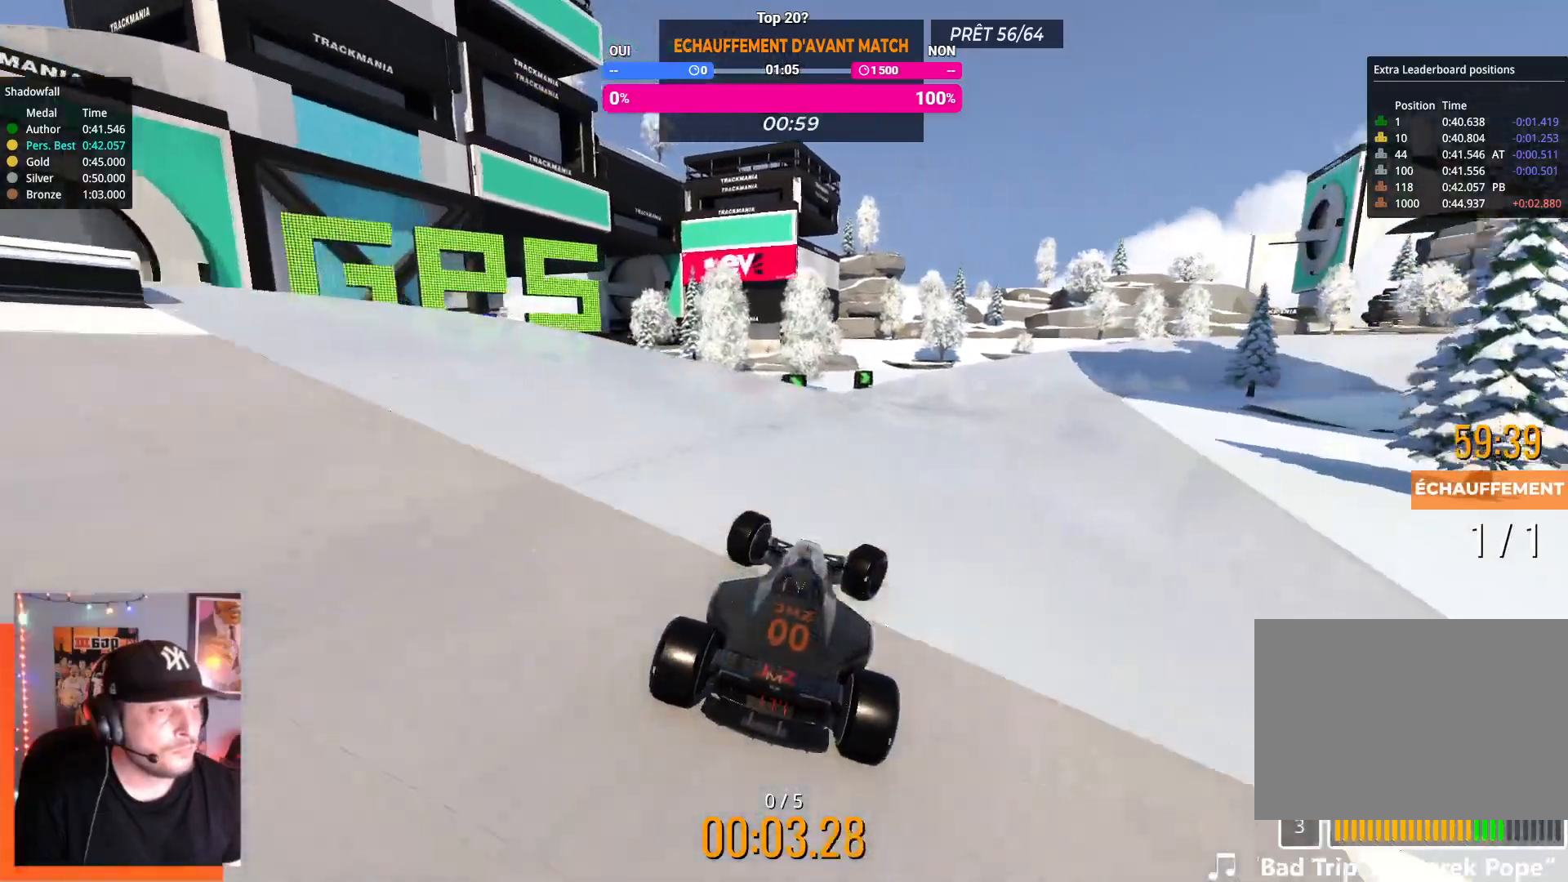
{"keys": ["right", "up"], "events": []}
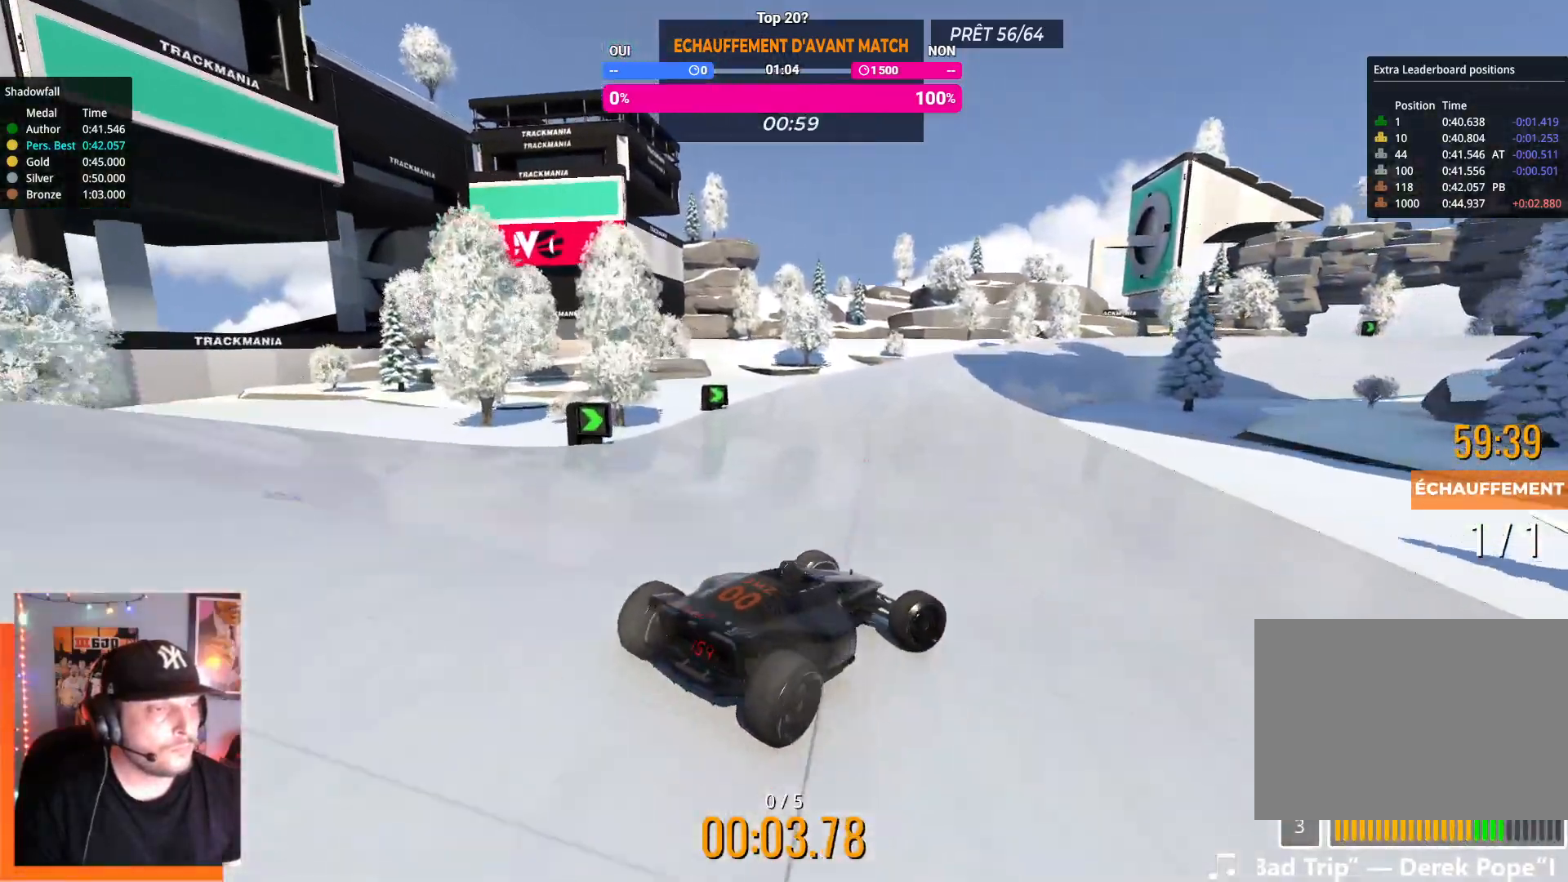
{"keys": ["left", "up"], "events": [[134, "right", "up"], [334, "left", "down"]]}
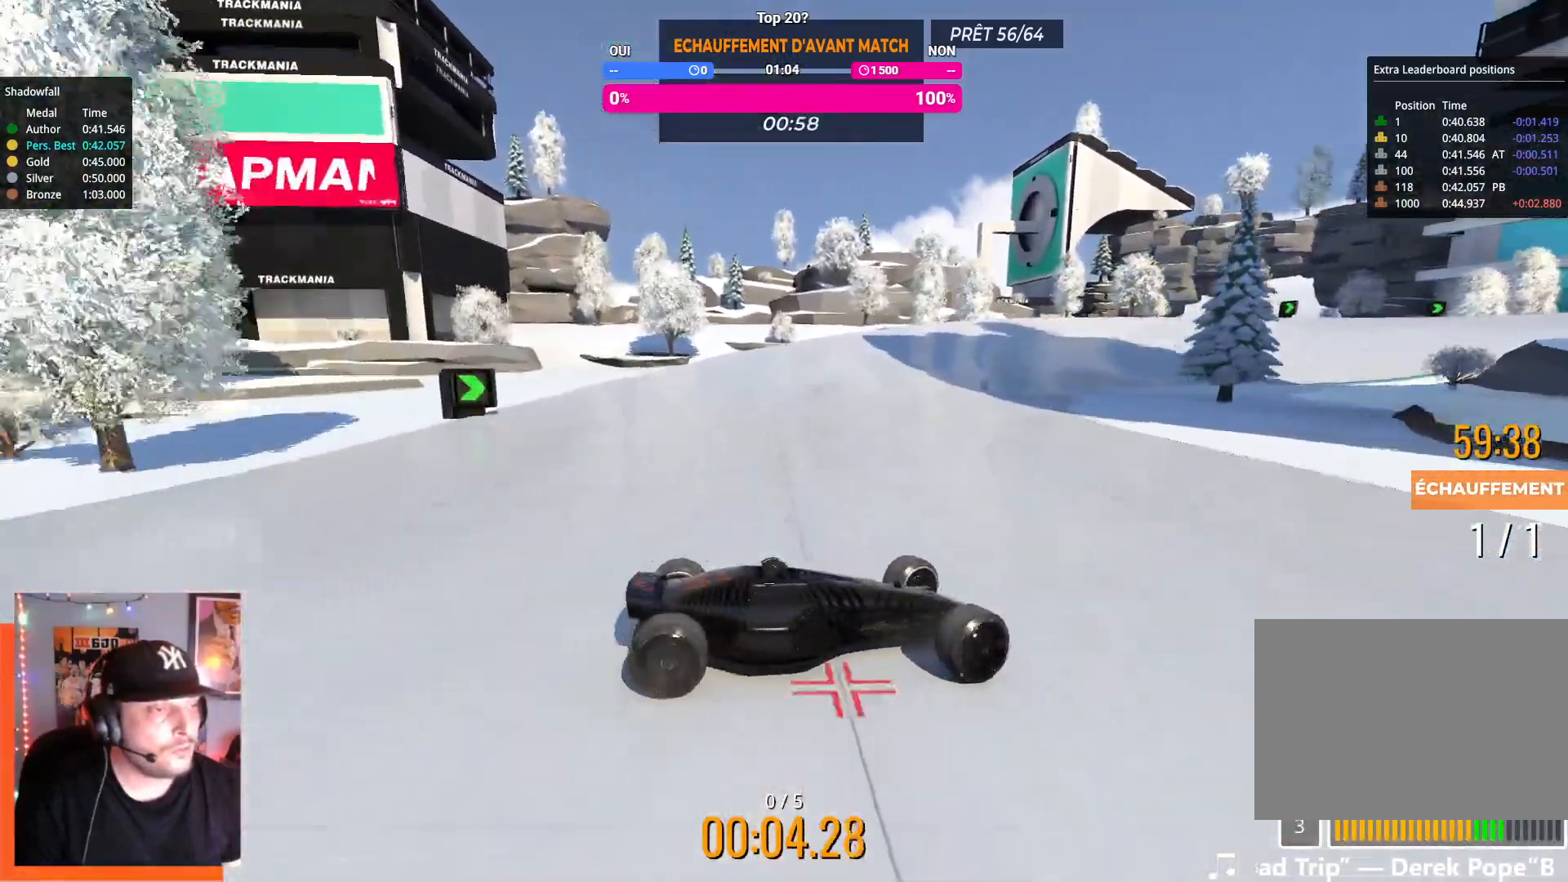
{"keys": ["left", "up"], "events": []}
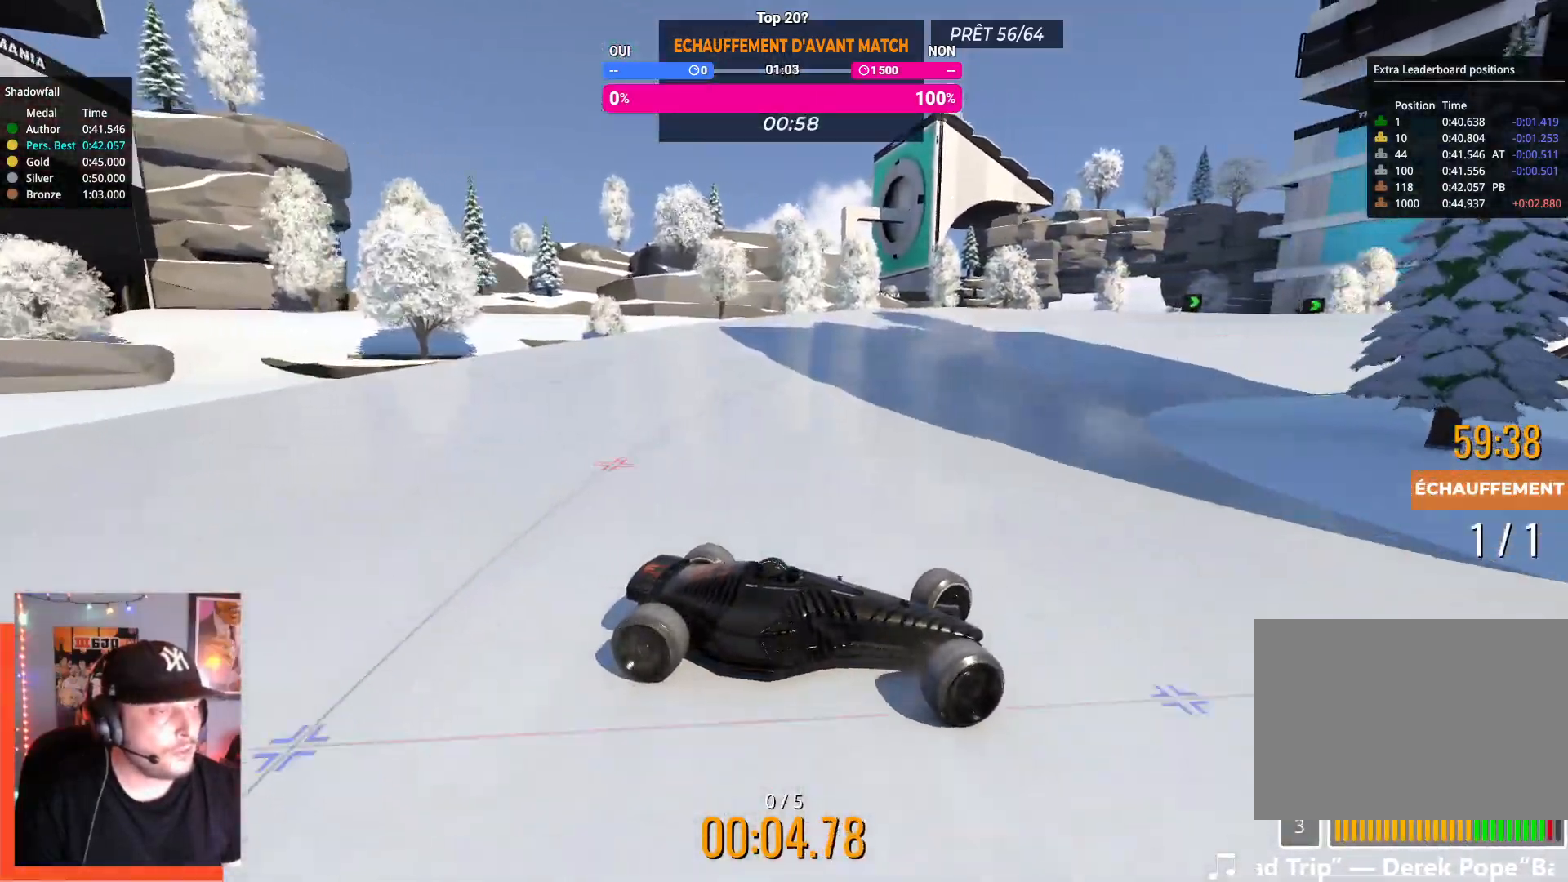
{"keys": ["left", "up"], "events": [[67, "down", "down"], [134, "down", "up"]]}
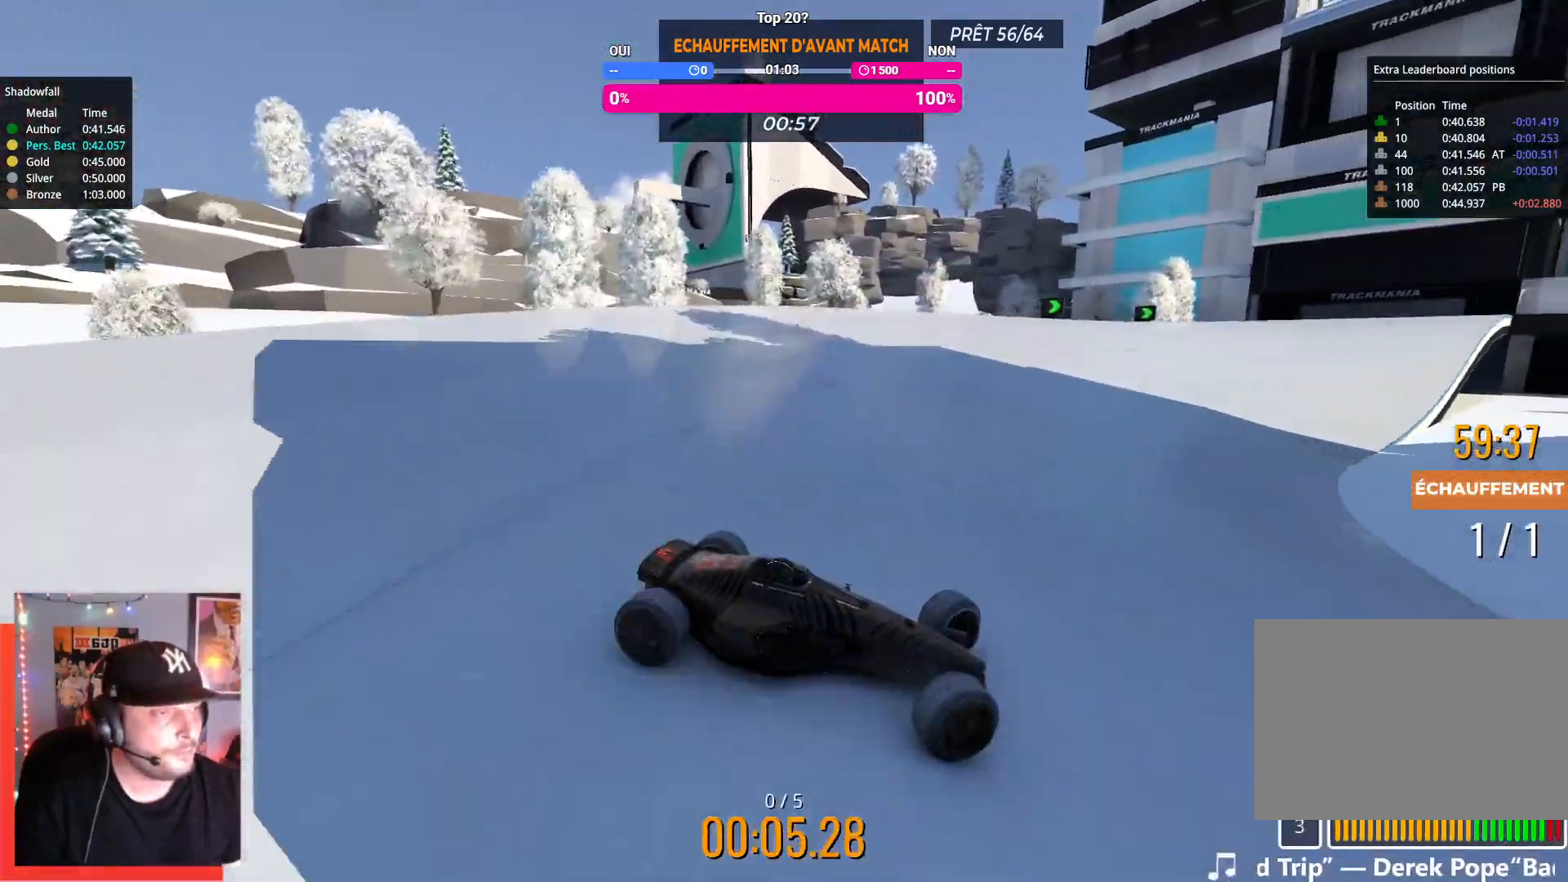
{"keys": ["left", "up"], "events": [[234, "down", "down"], [317, "down", "up"]]}
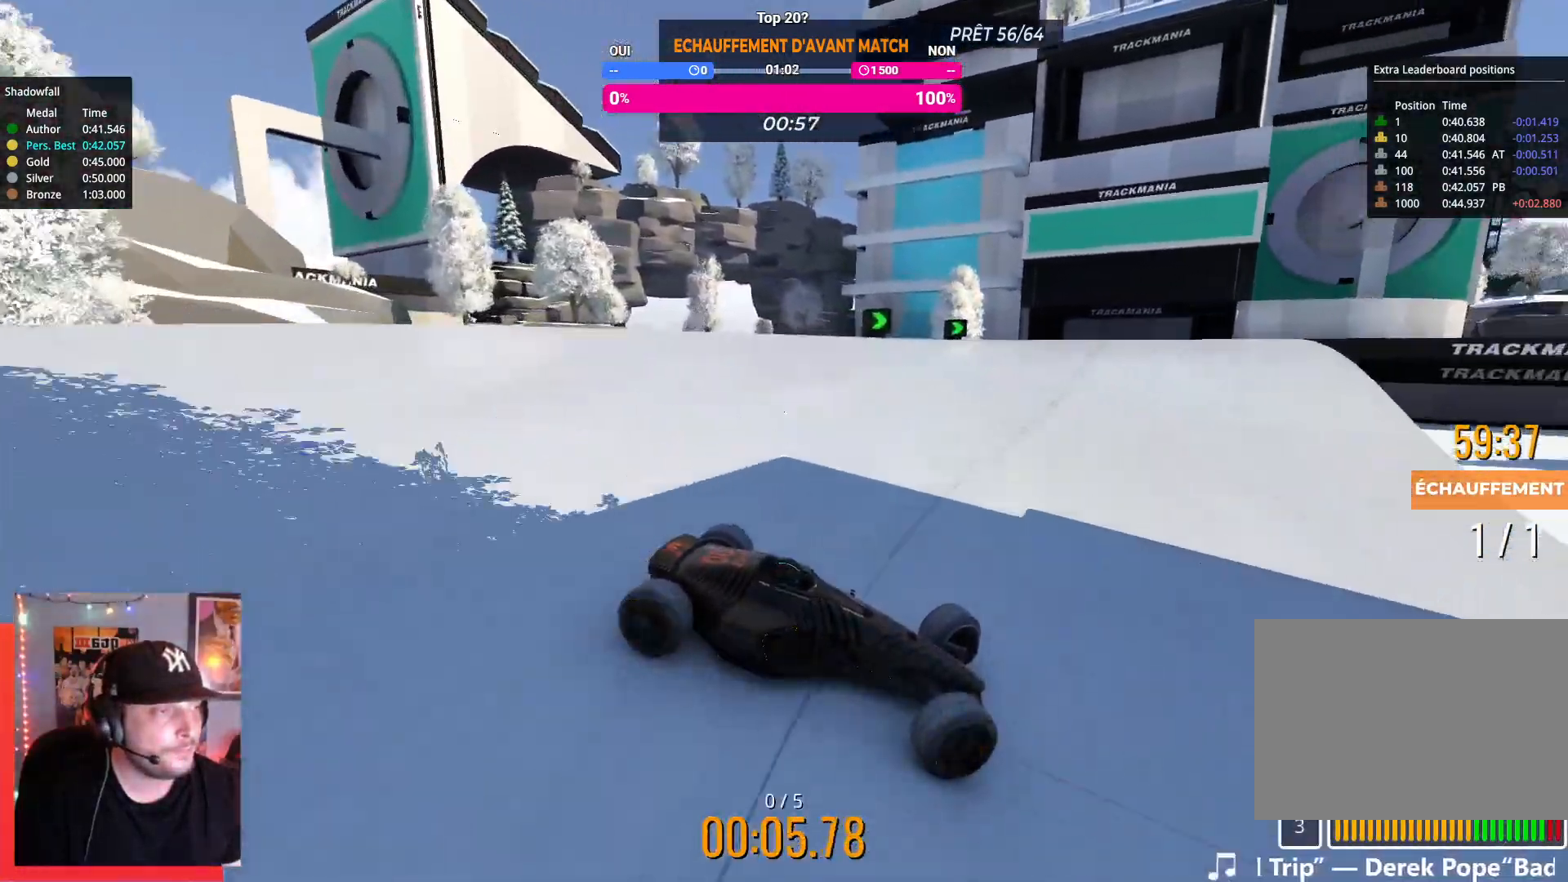
{"keys": ["left", "up"], "events": [[234, "down", "down"], [300, "down", "up"]]}
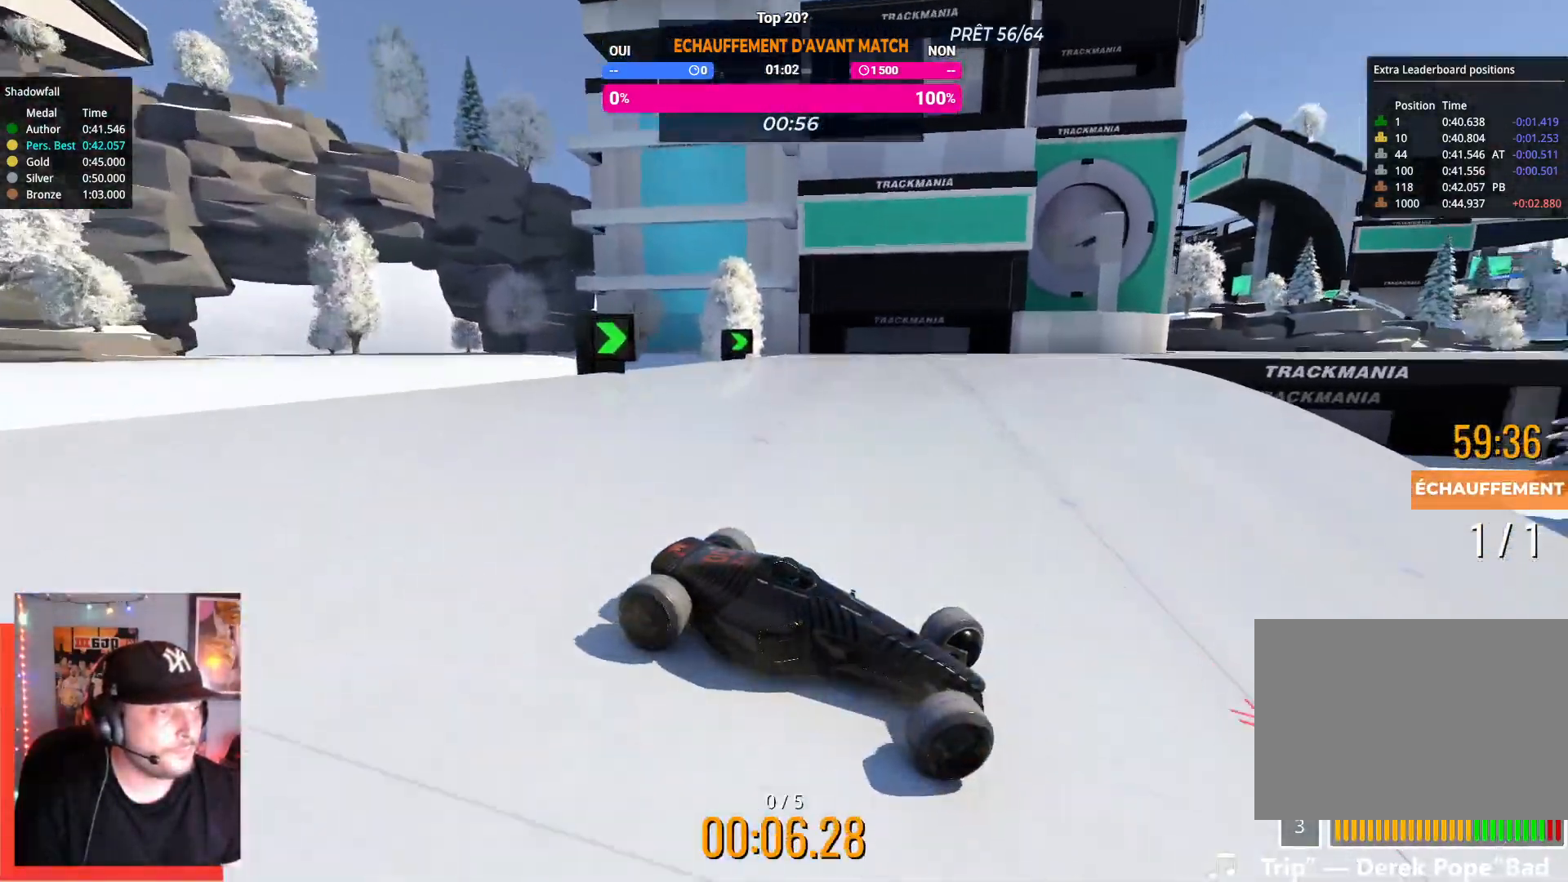
{"keys": ["left", "up"], "events": []}
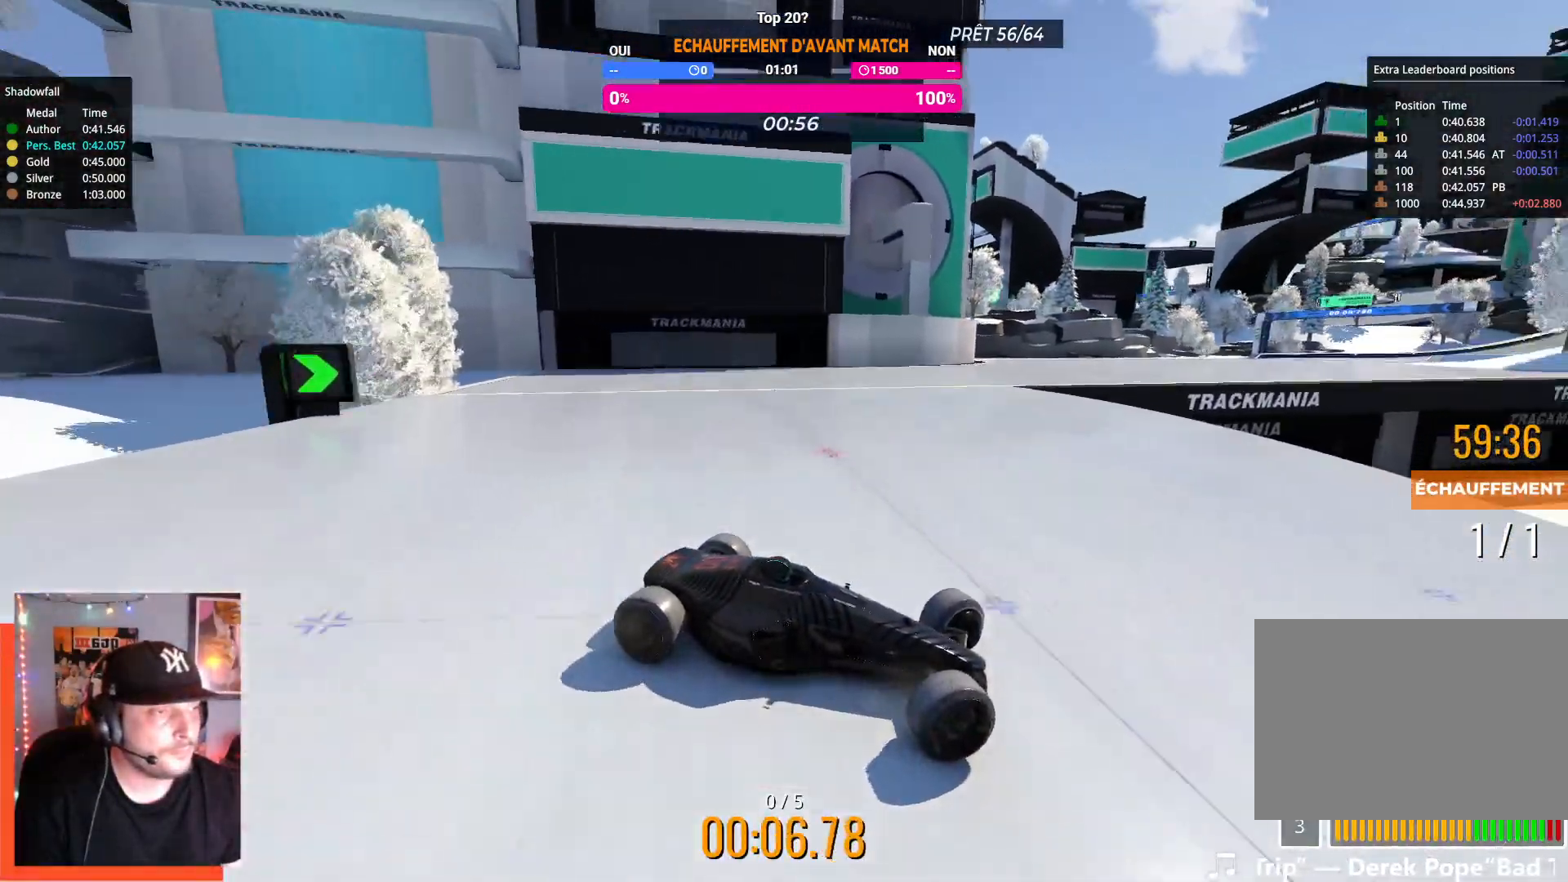
{"keys": ["left", "up"], "events": []}
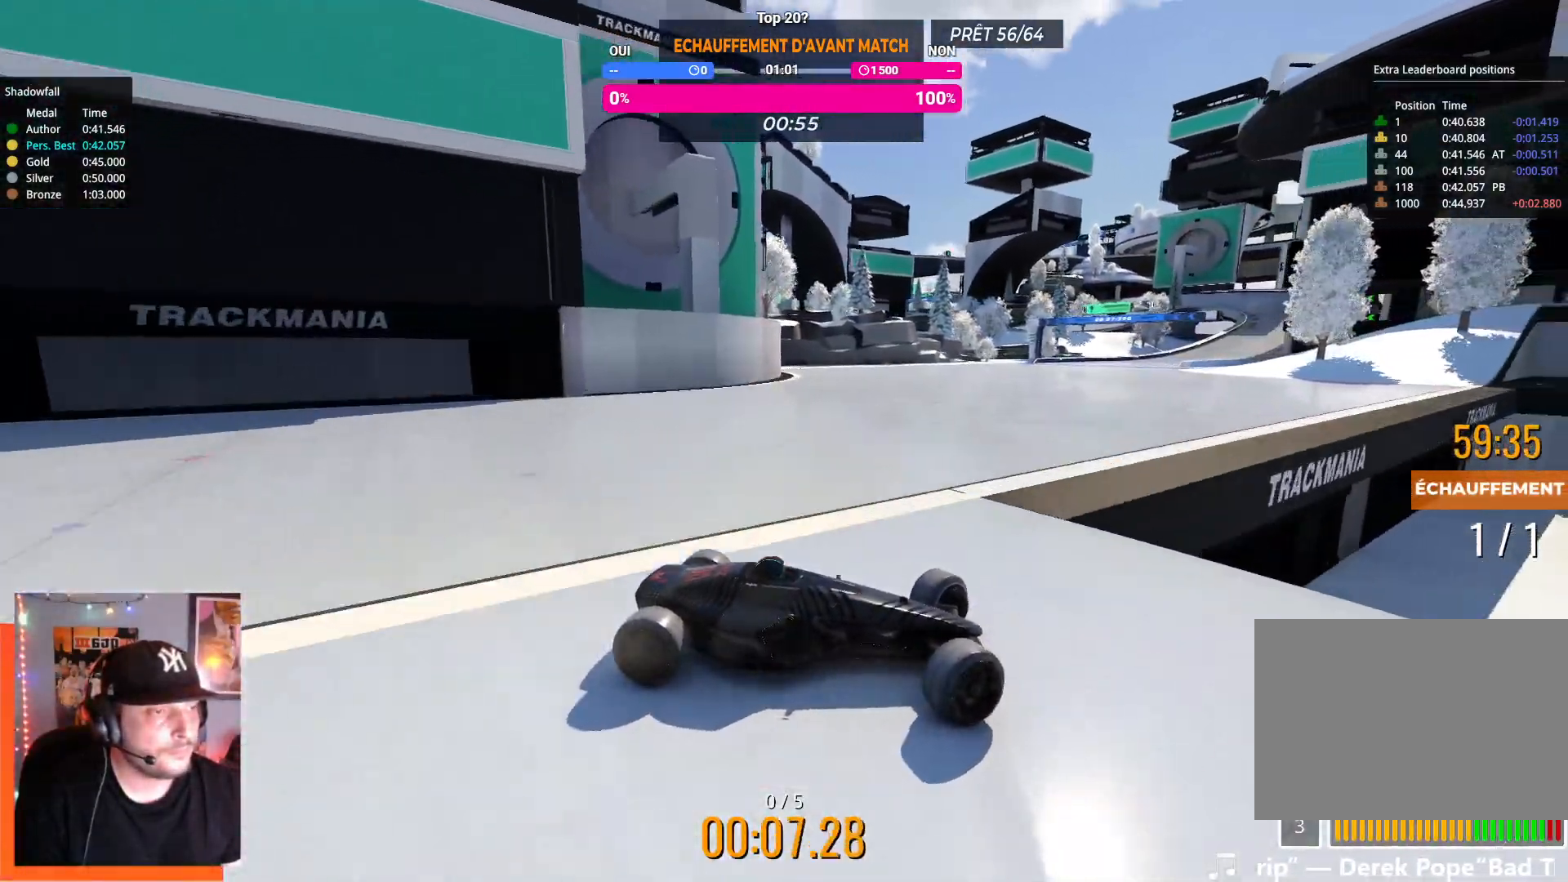
{"keys": ["left", "up"], "events": []}
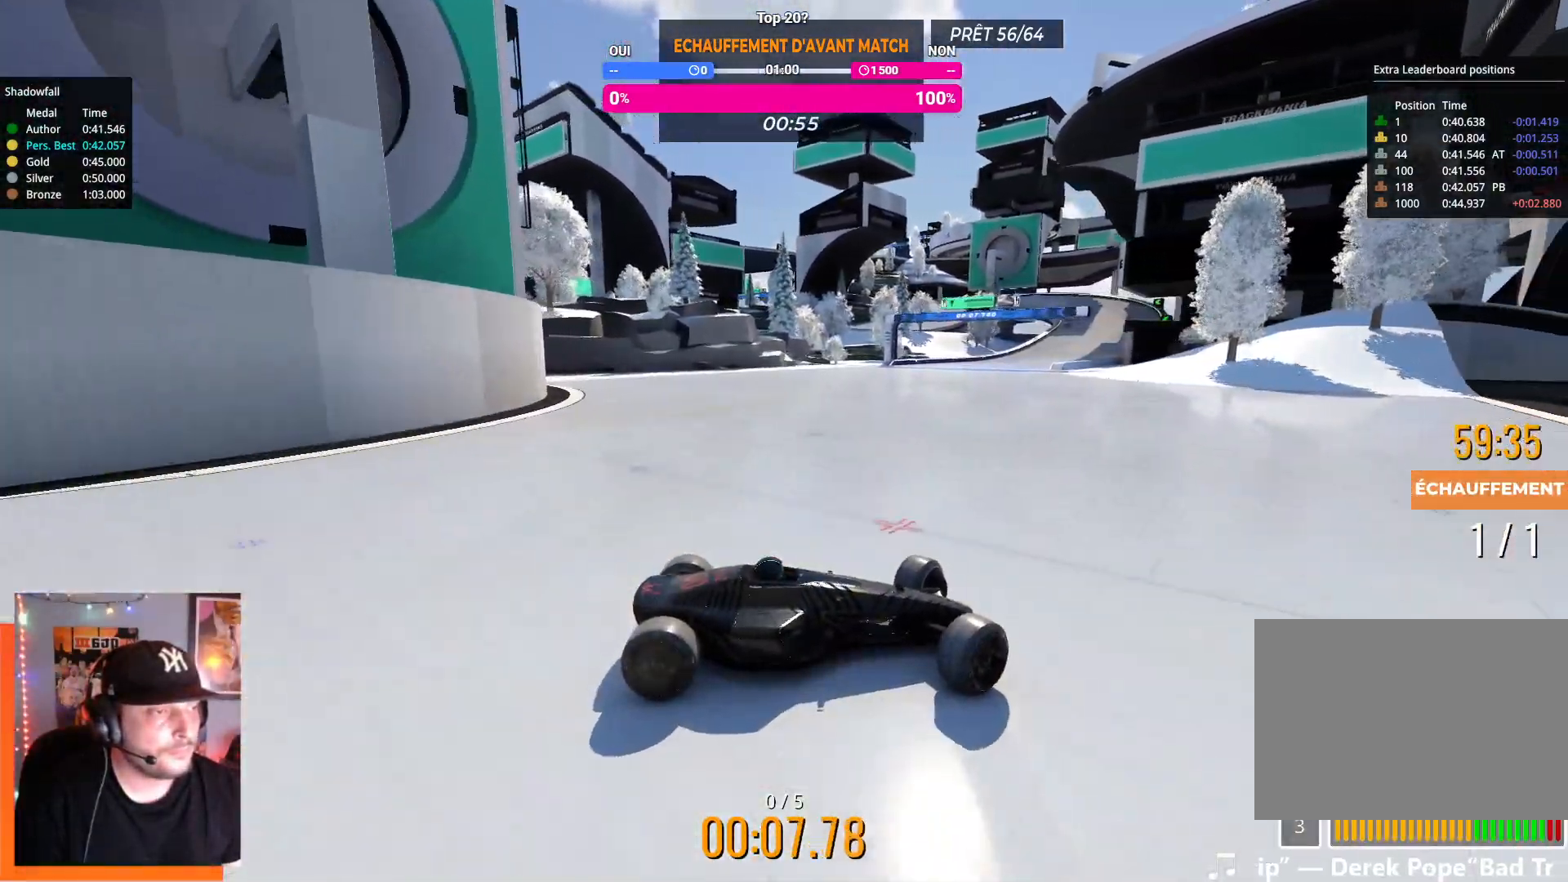
{"keys": ["left", "up"], "events": []}